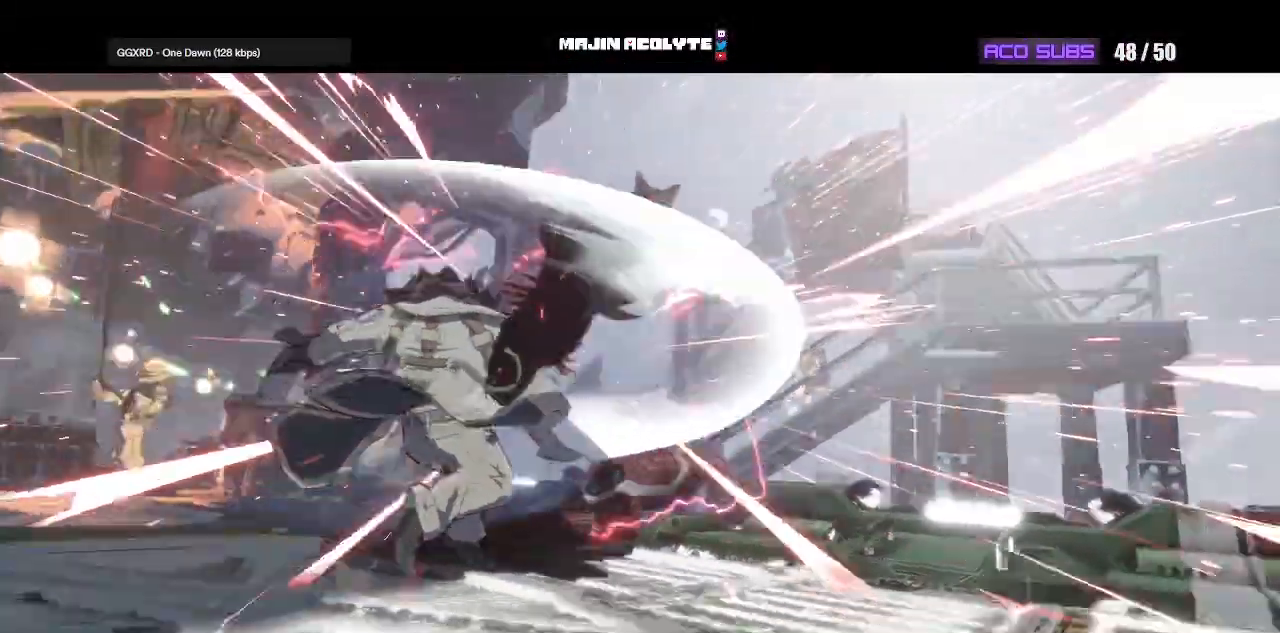
Gameplay with a controller (PlayStation layout); each line is a JSON object with the inputs held at the frame after it. "events" lists button and stick changes between this image and that frame as [ms after this image, input, new state], when the widget could be followed in between. Not read: DPAD_DOWN DPAD_LEFT DPAD_RIGHT DPAD_UP L1 L2 L3 R3 SELECT START left_stick right_stick.
{"buttons": [], "events": []}
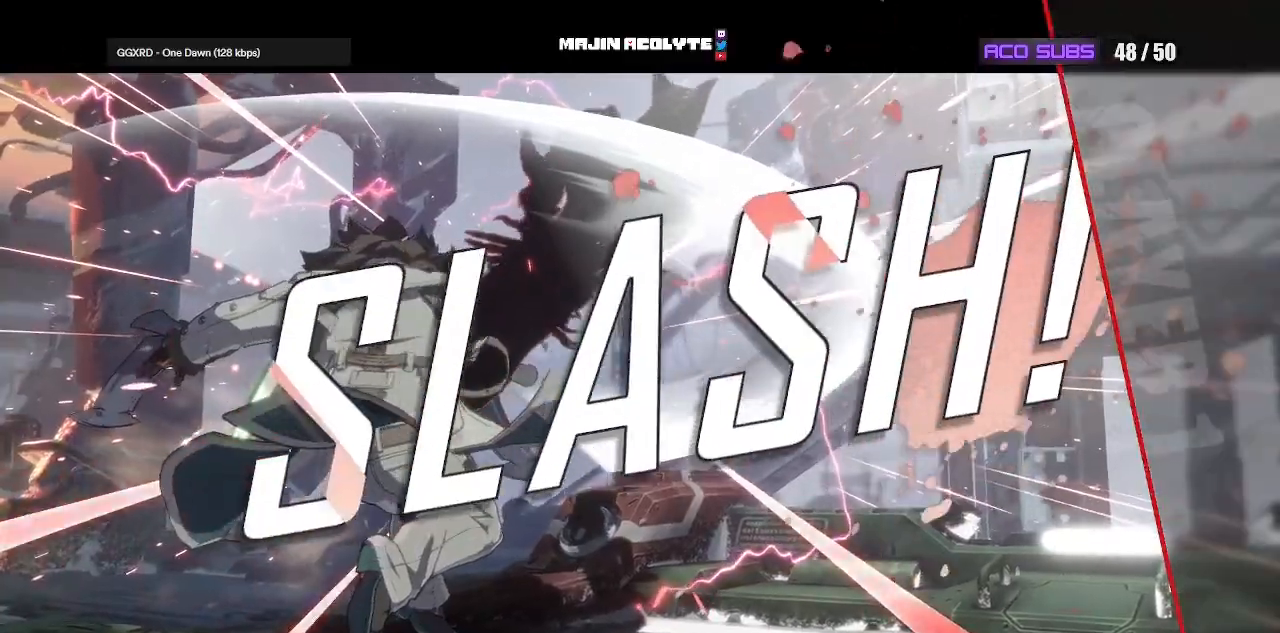
{"buttons": [], "events": []}
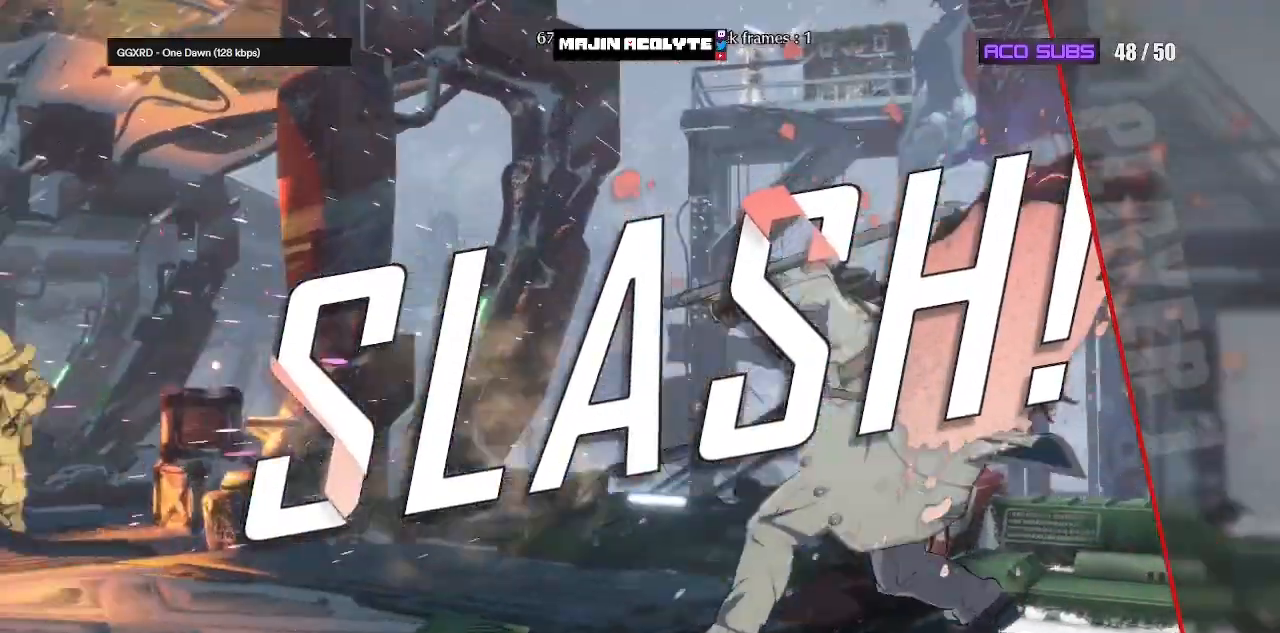
{"buttons": [], "events": []}
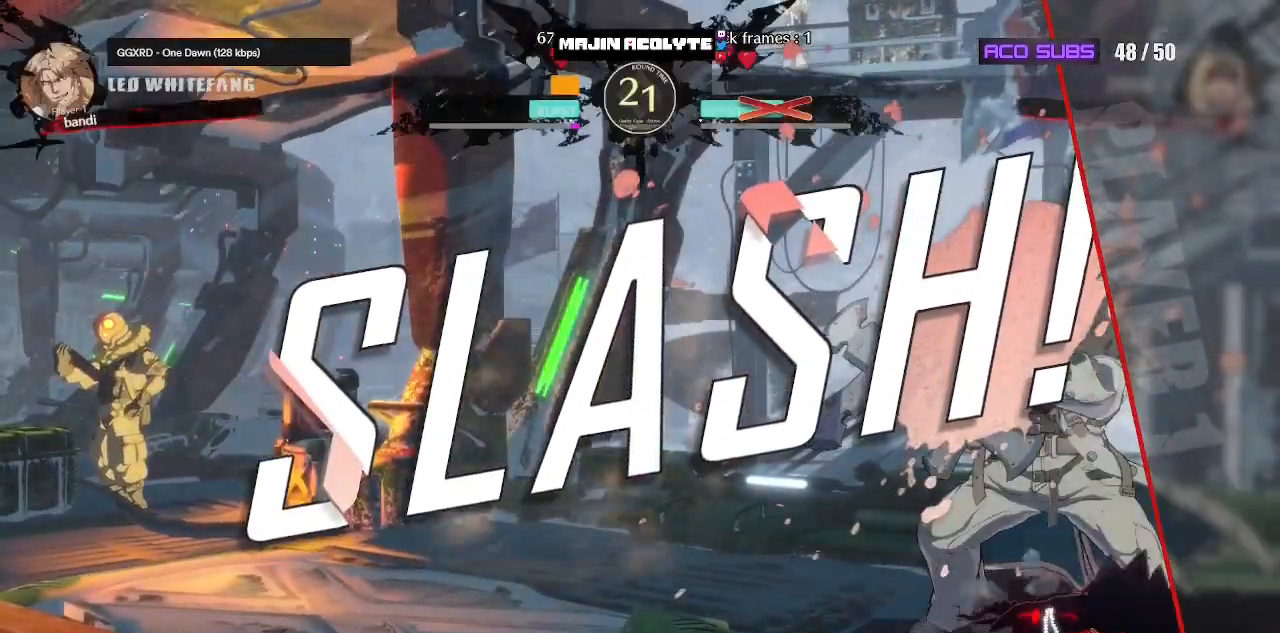
{"buttons": ["CROSS"], "events": [[383, "CROSS", "down"]]}
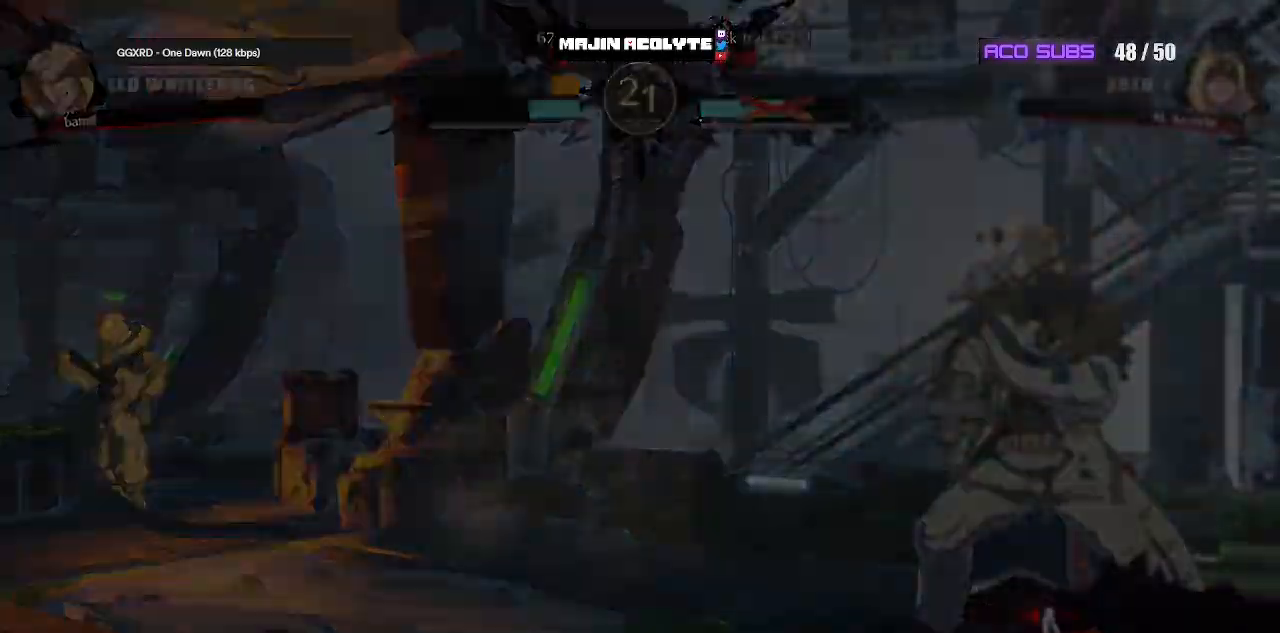
{"buttons": [], "events": [[83, "CROSS", "up"]]}
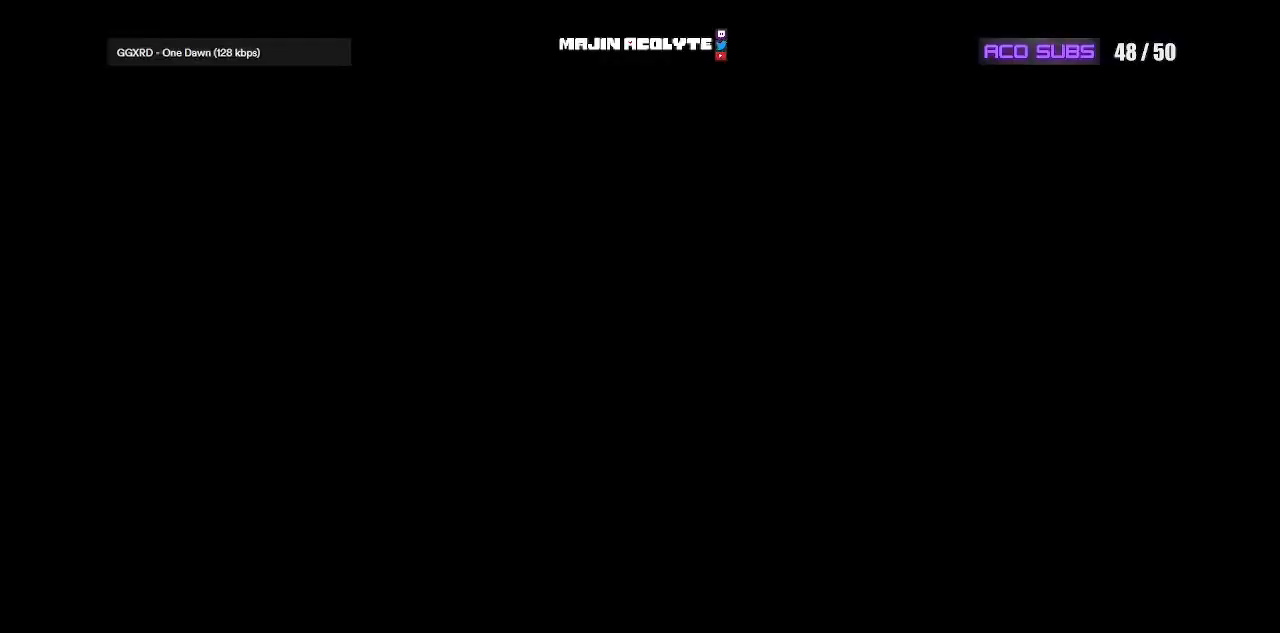
{"buttons": [], "events": []}
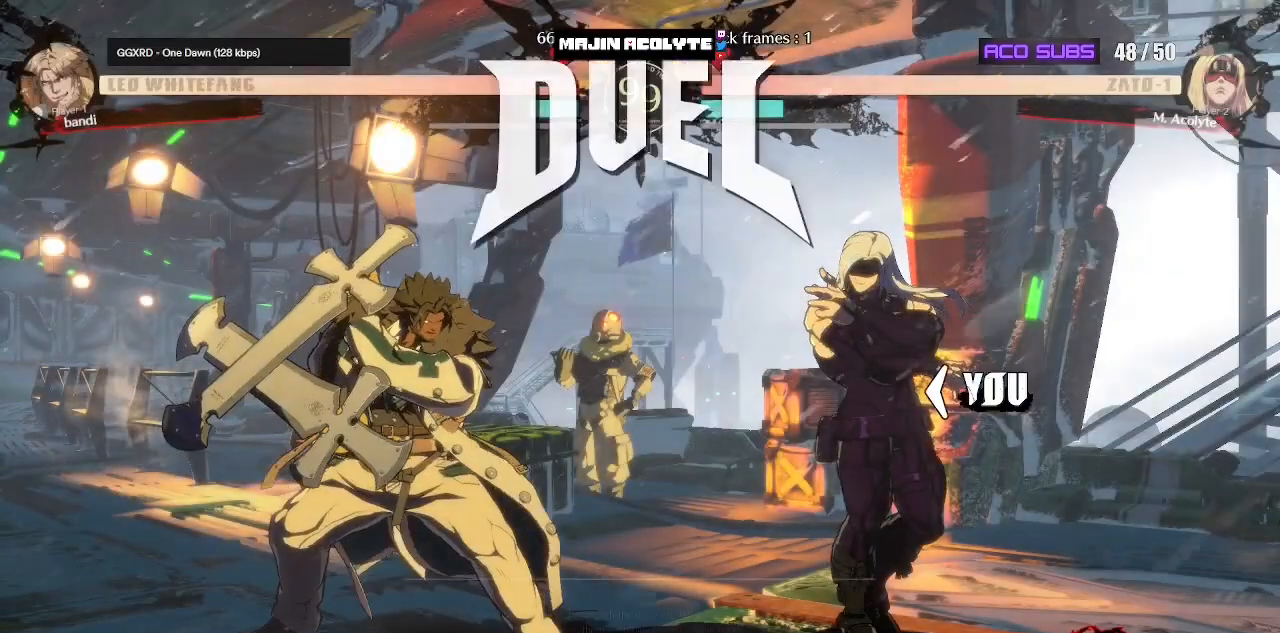
{"buttons": [], "events": []}
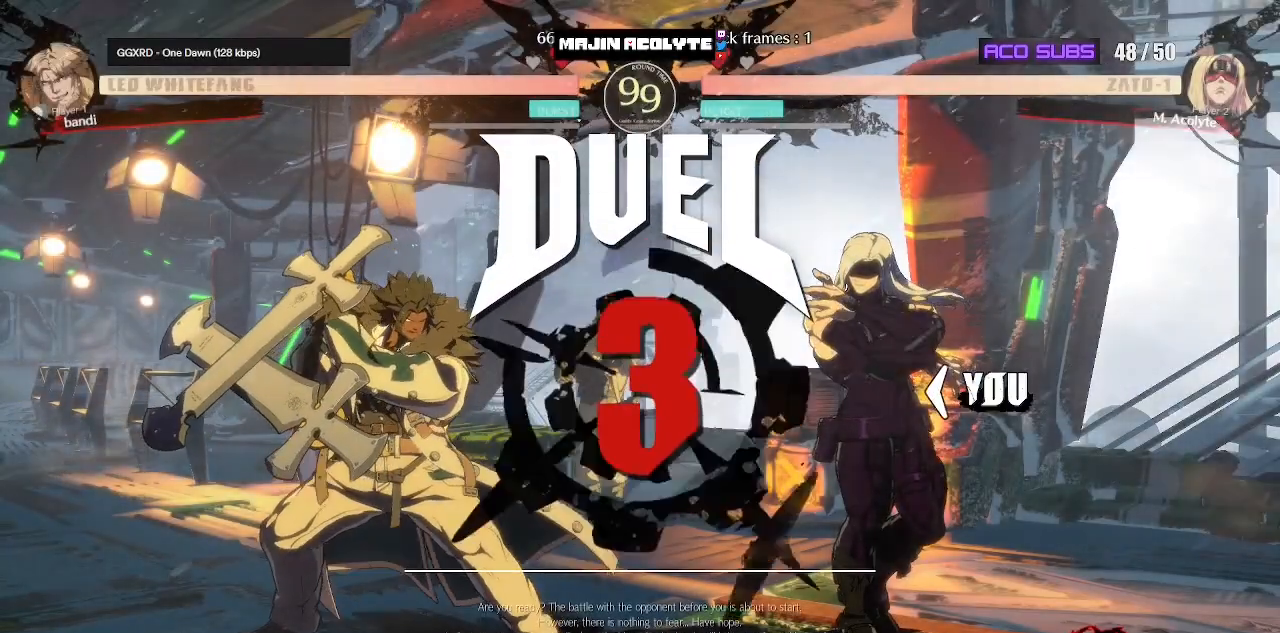
{"buttons": [], "events": []}
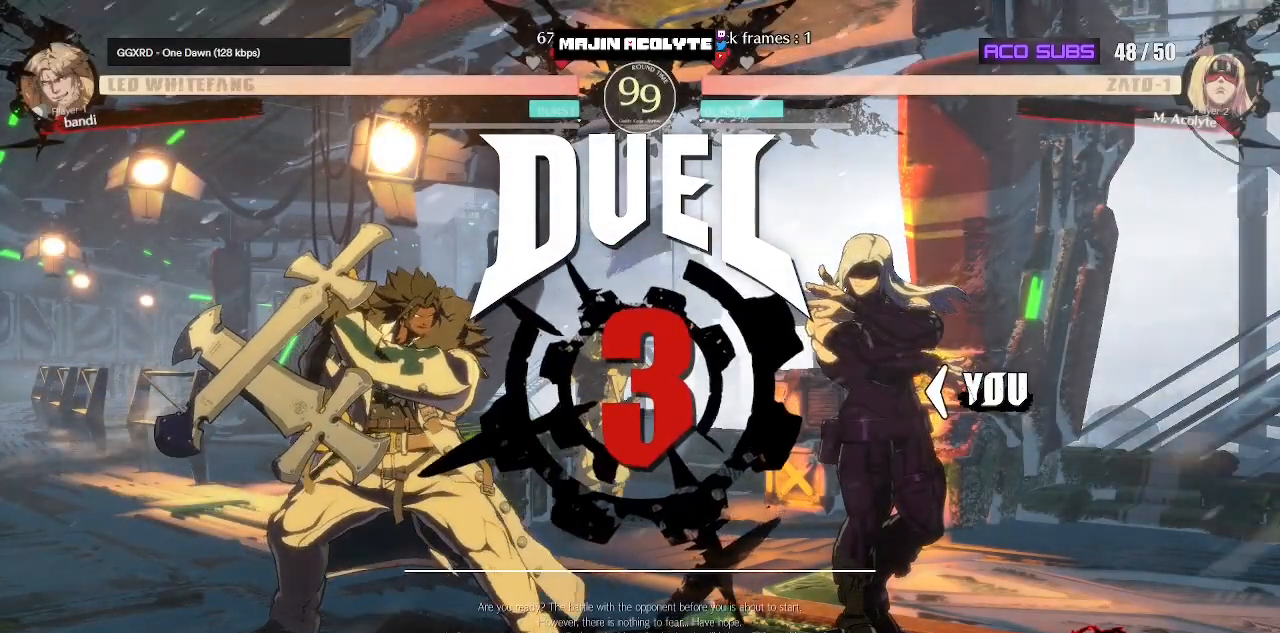
{"buttons": [], "events": []}
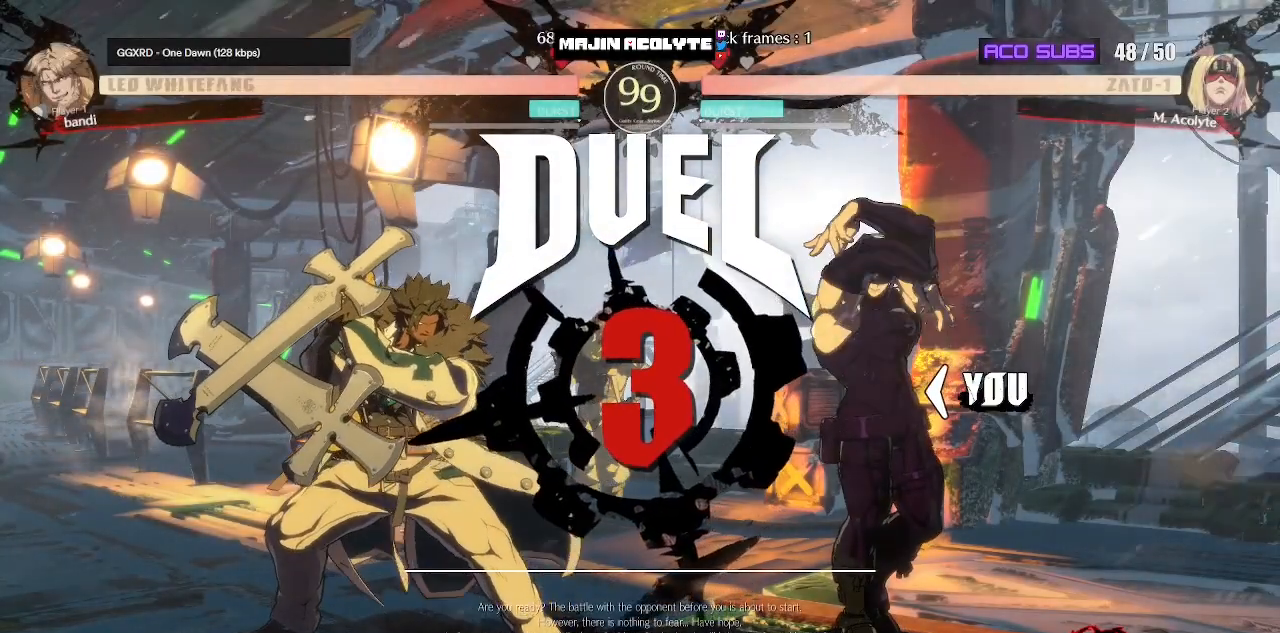
{"buttons": [], "events": []}
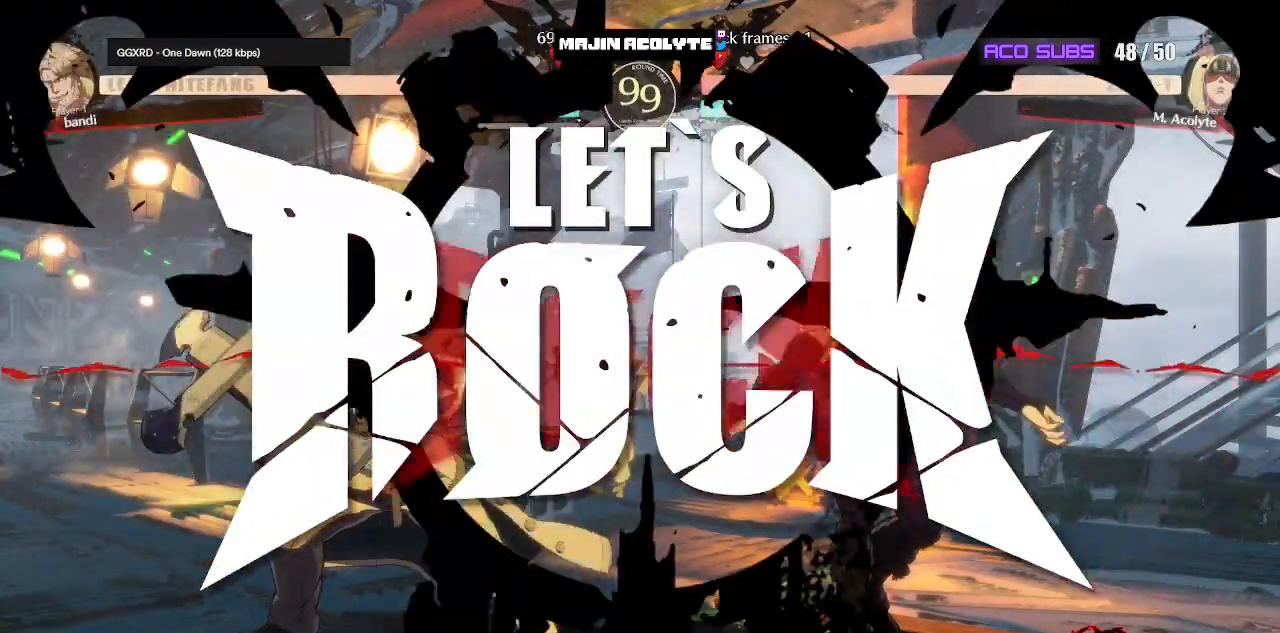
{"buttons": [], "events": []}
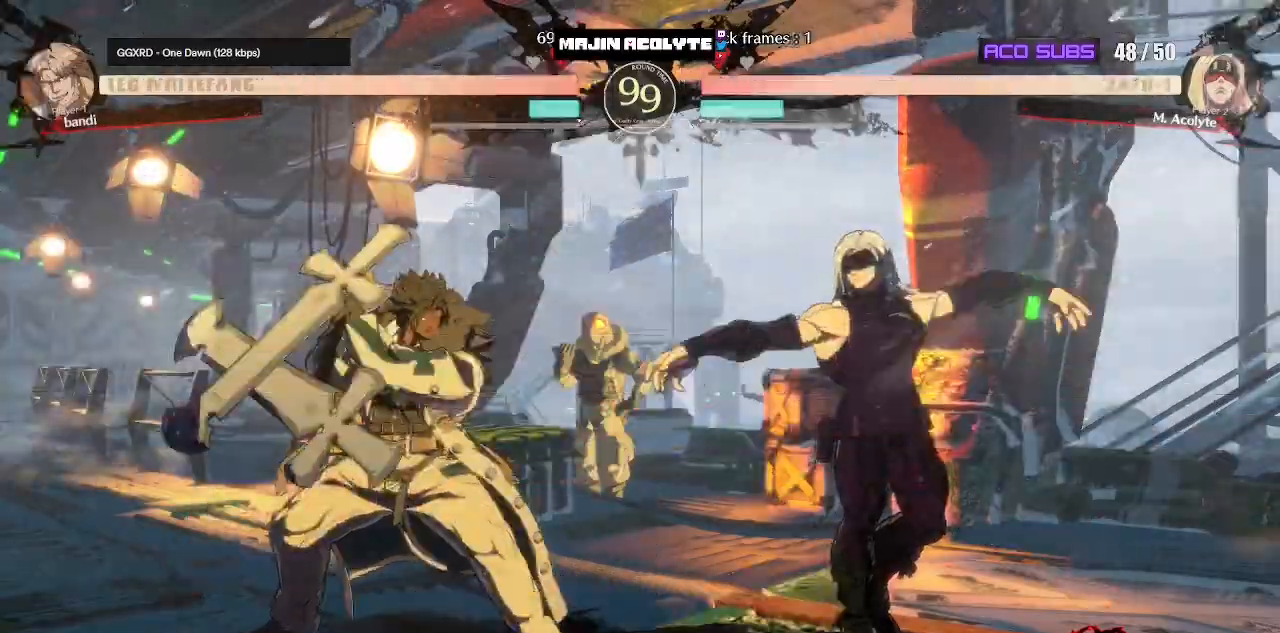
{"buttons": ["R1"], "events": [[433, "R1", "down"]]}
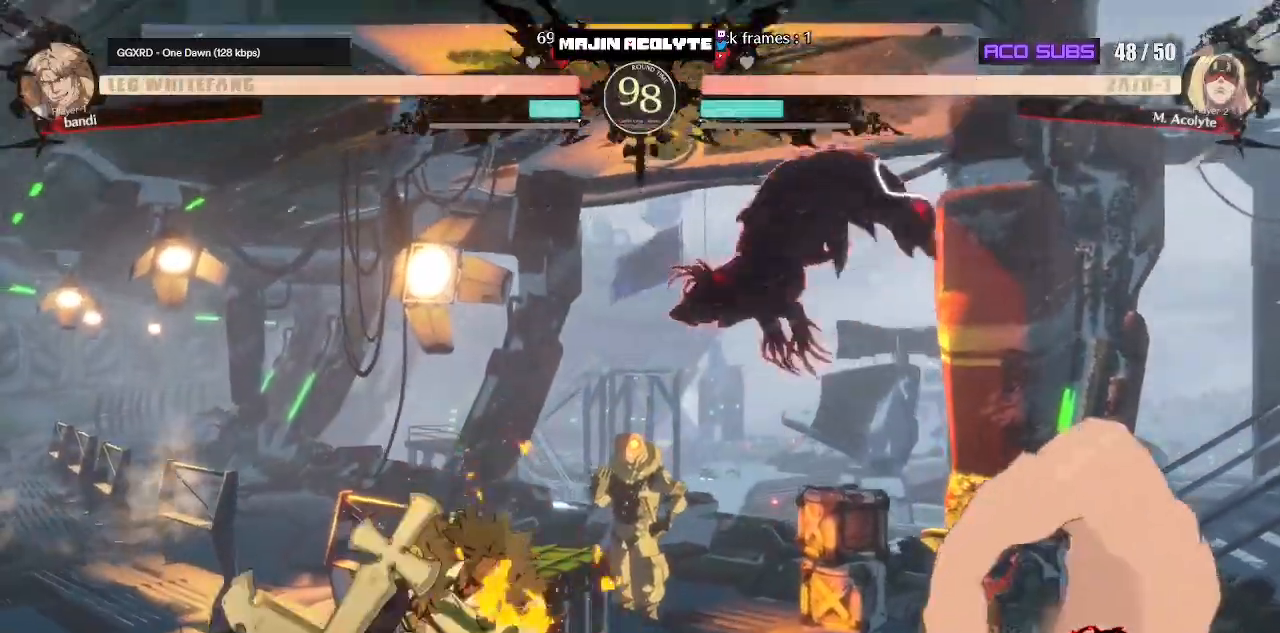
{"buttons": ["TRIANGLE"], "events": [[67, "R1", "up"], [500, "TRIANGLE", "down"]]}
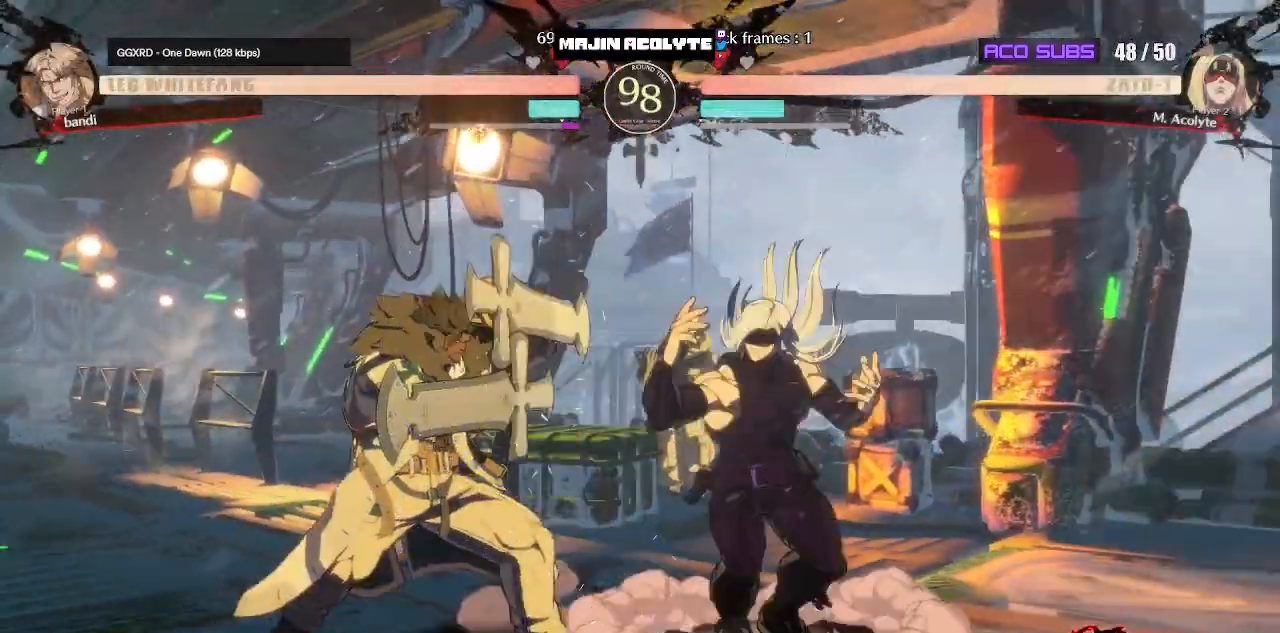
{"buttons": [], "events": [[133, "TRIANGLE", "up"], [233, "SQUARE", "down"], [500, "SQUARE", "up"]]}
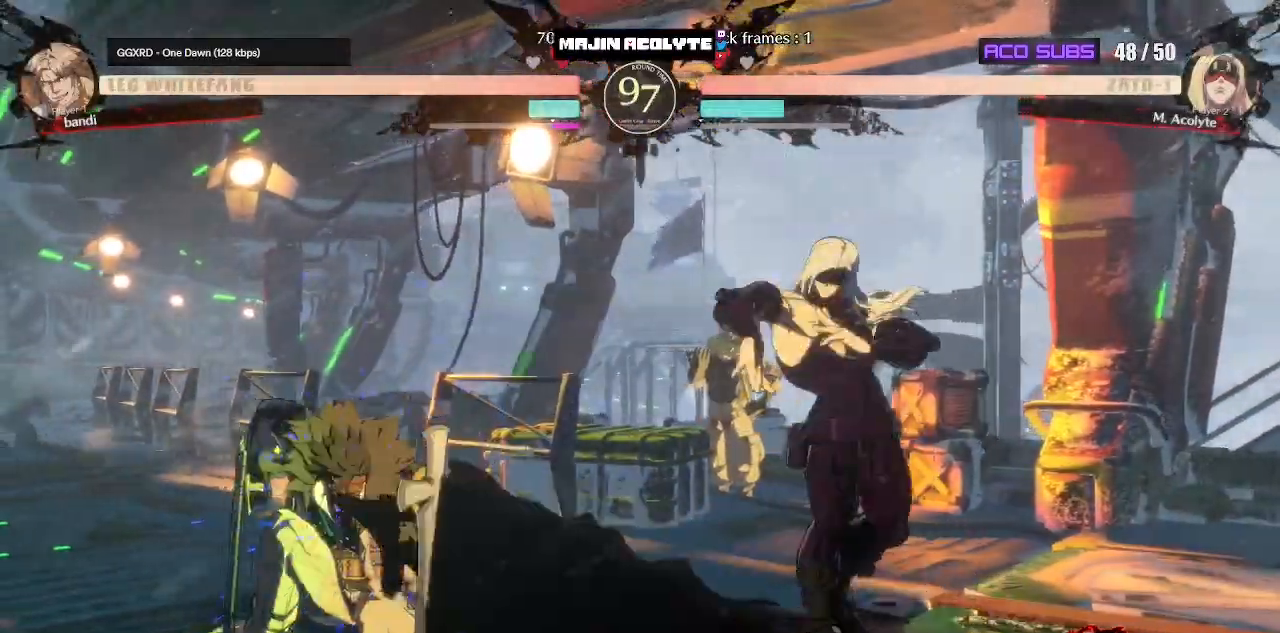
{"buttons": ["TRIANGLE"], "events": [[483, "TRIANGLE", "down"]]}
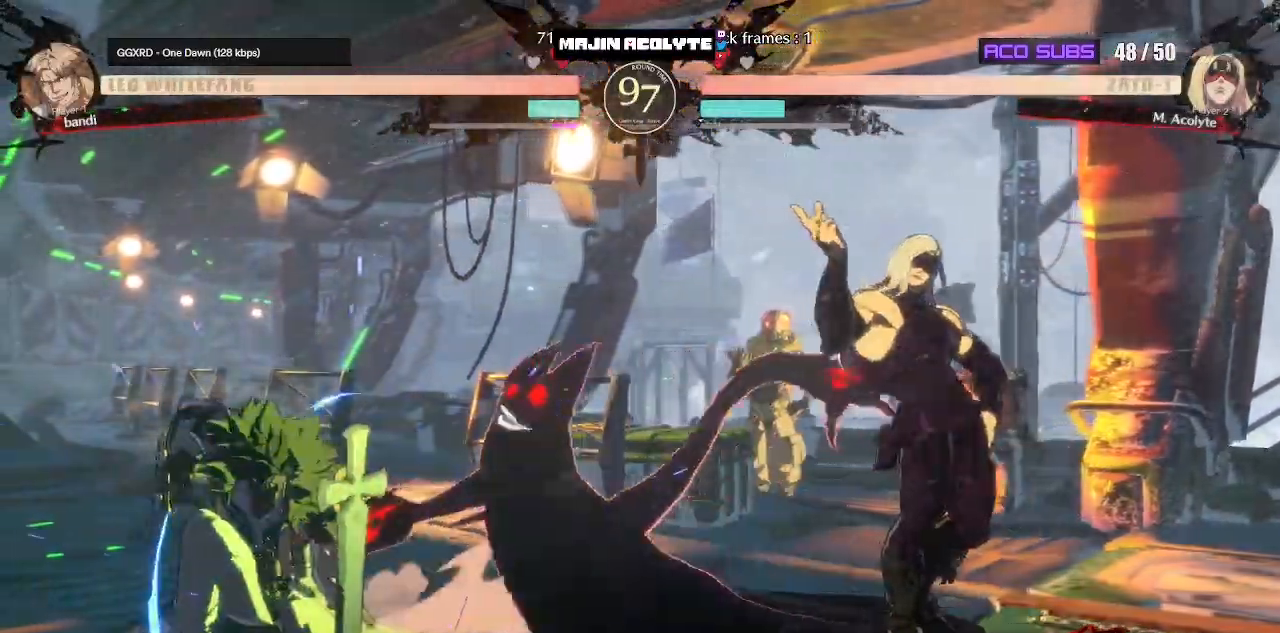
{"buttons": [], "events": [[117, "SQUARE", "down"], [133, "TRIANGLE", "up"], [367, "SQUARE", "up"]]}
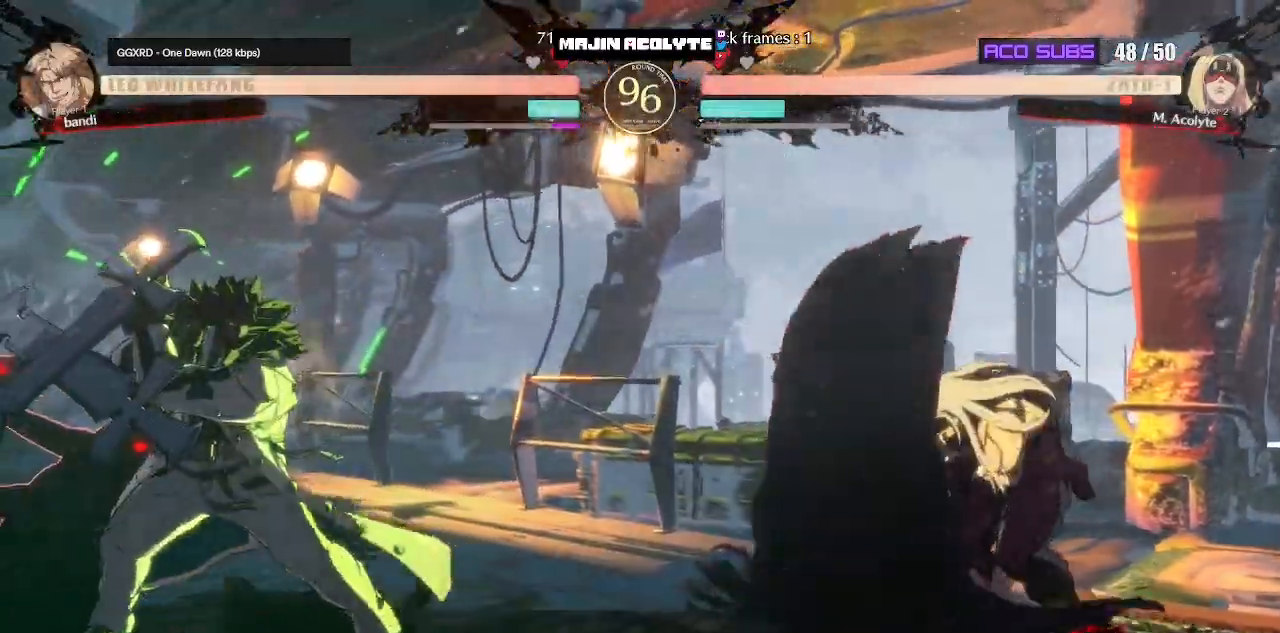
{"buttons": [], "events": [[167, "SQUARE", "down"], [267, "SQUARE", "up"]]}
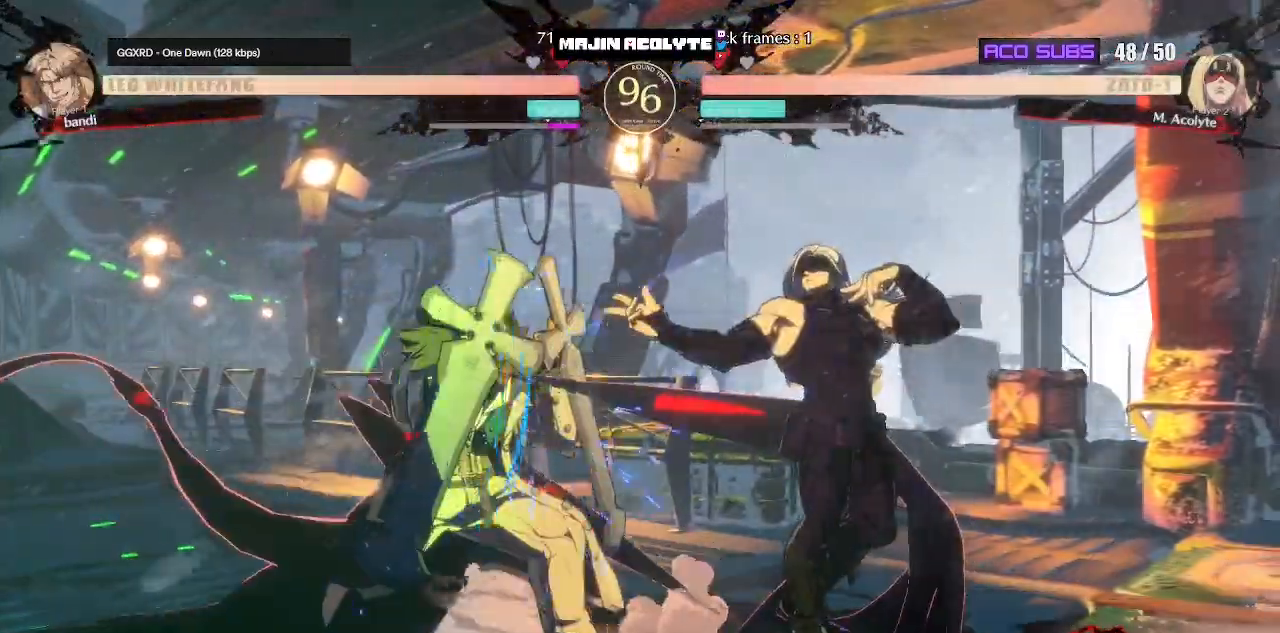
{"buttons": ["TRIANGLE"], "events": [[300, "TRIANGLE", "down"]]}
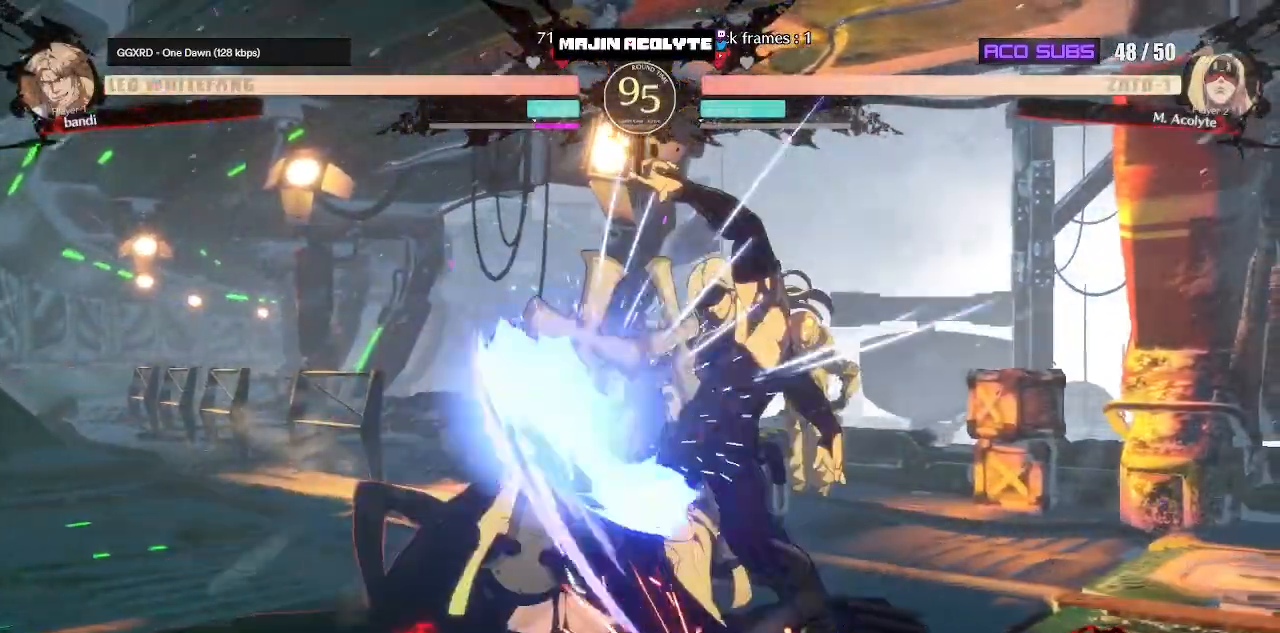
{"buttons": ["TRIANGLE", "R2"], "events": [[133, "R2", "down"], [267, "SQUARE", "down"], [417, "SQUARE", "up"]]}
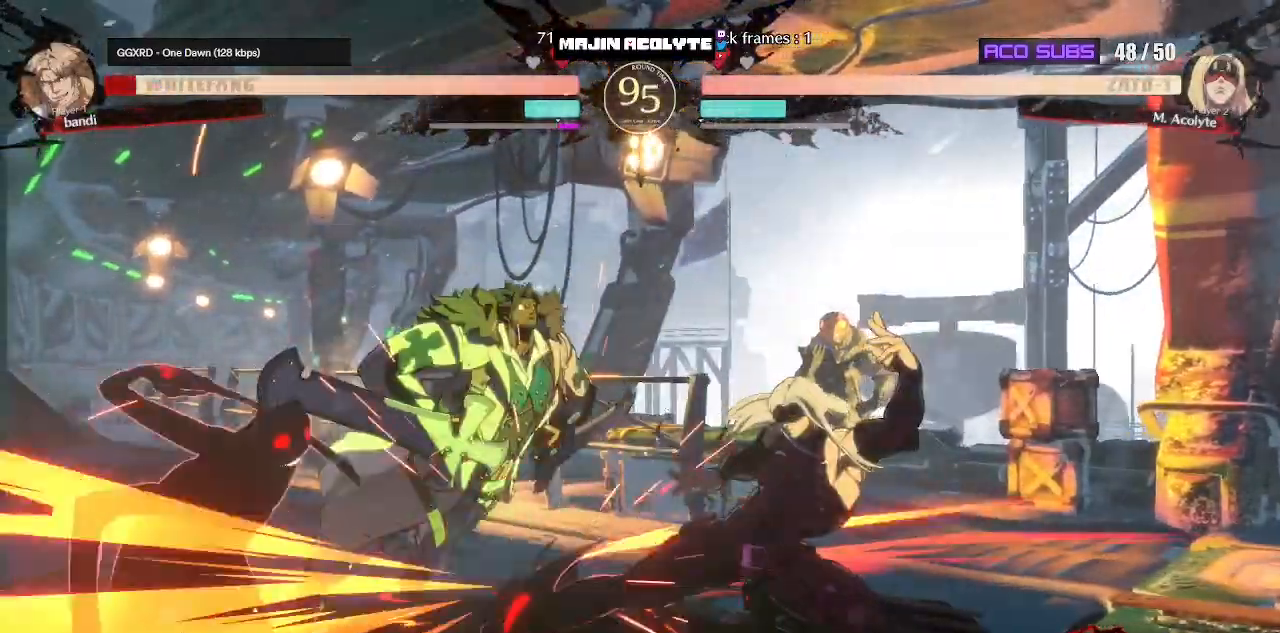
{"buttons": [], "events": [[83, "R2", "up"], [133, "TRIANGLE", "up"]]}
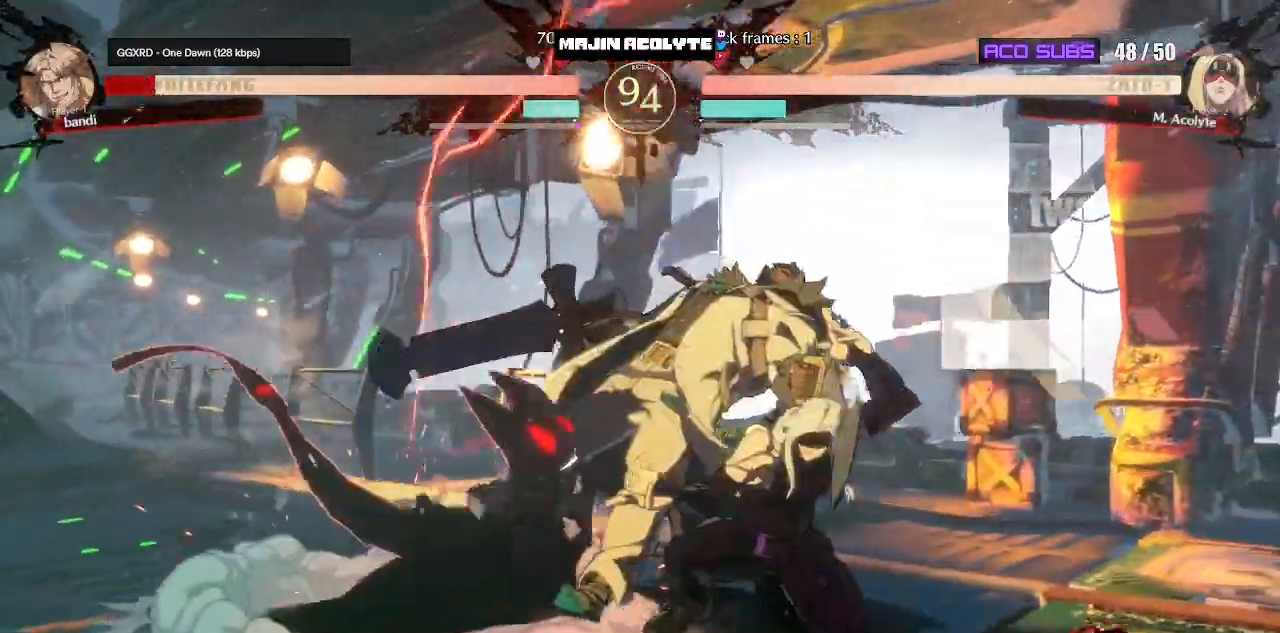
{"buttons": ["TRIANGLE"], "events": [[300, "TRIANGLE", "down"]]}
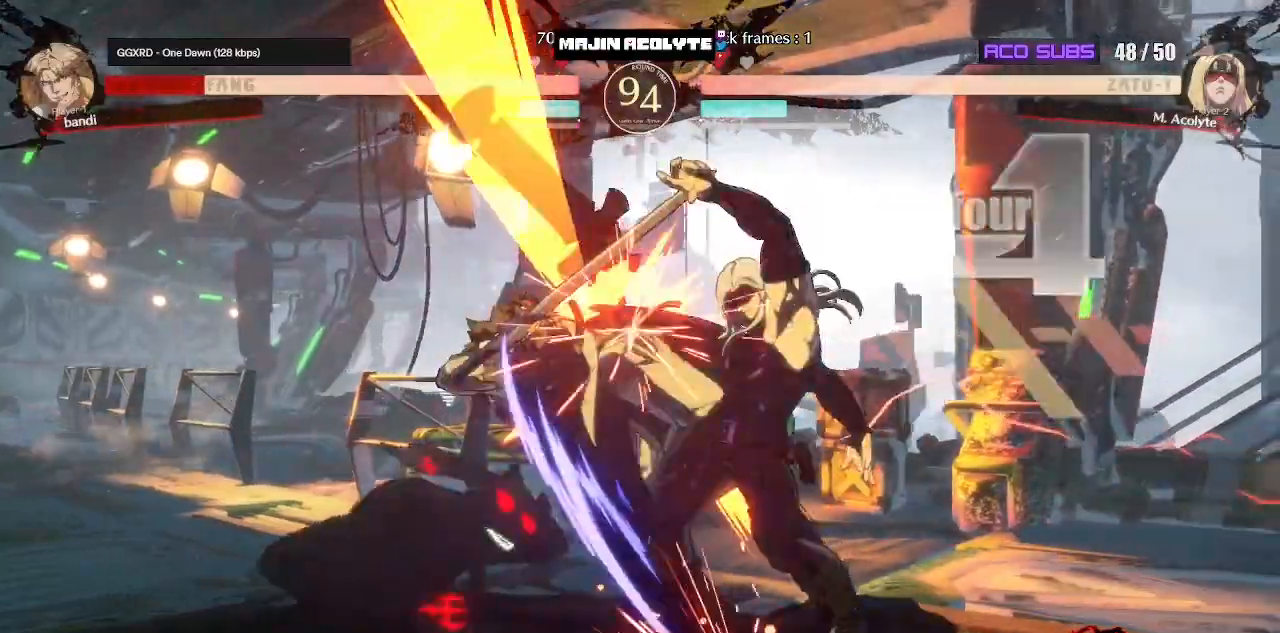
{"buttons": ["TRIANGLE", "R1"], "events": [[267, "R1", "down"]]}
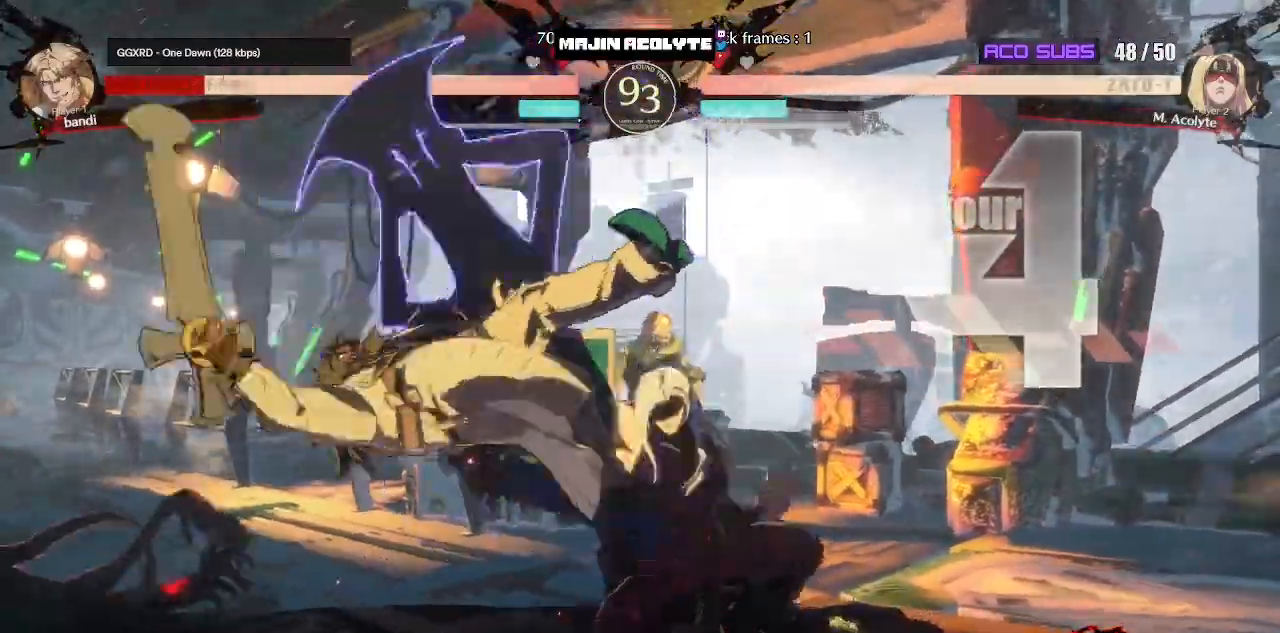
{"buttons": [], "events": [[433, "TRIANGLE", "up"], [483, "R1", "up"]]}
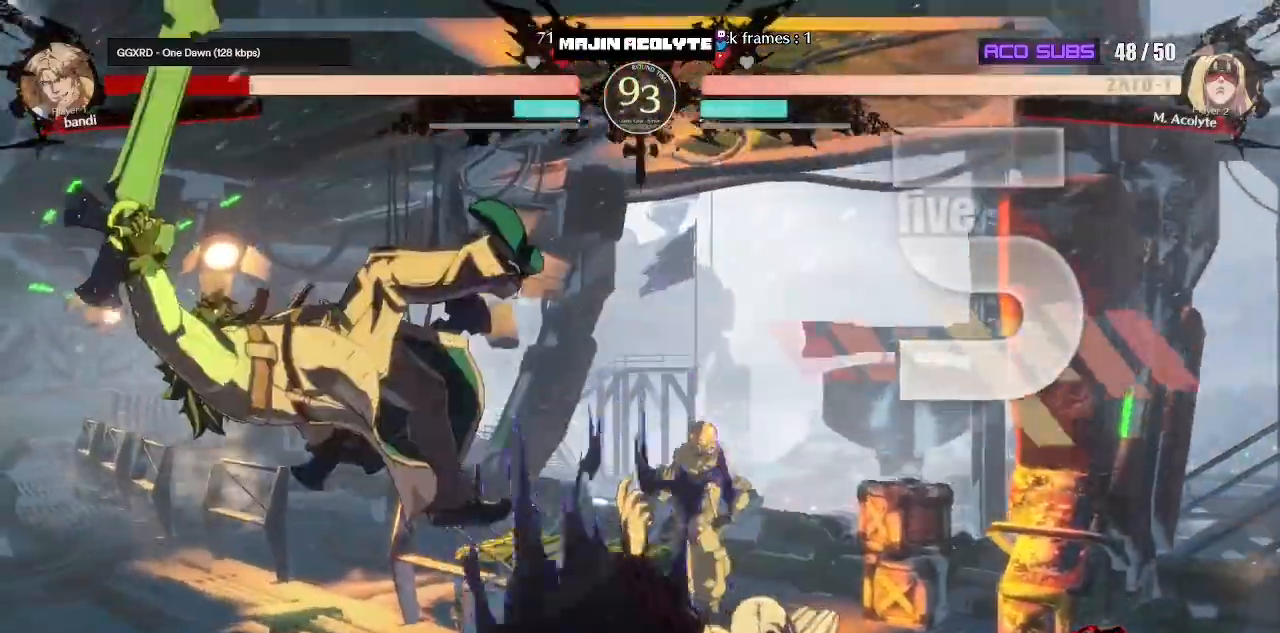
{"buttons": [], "events": [[300, "R1", "down"], [467, "R1", "up"]]}
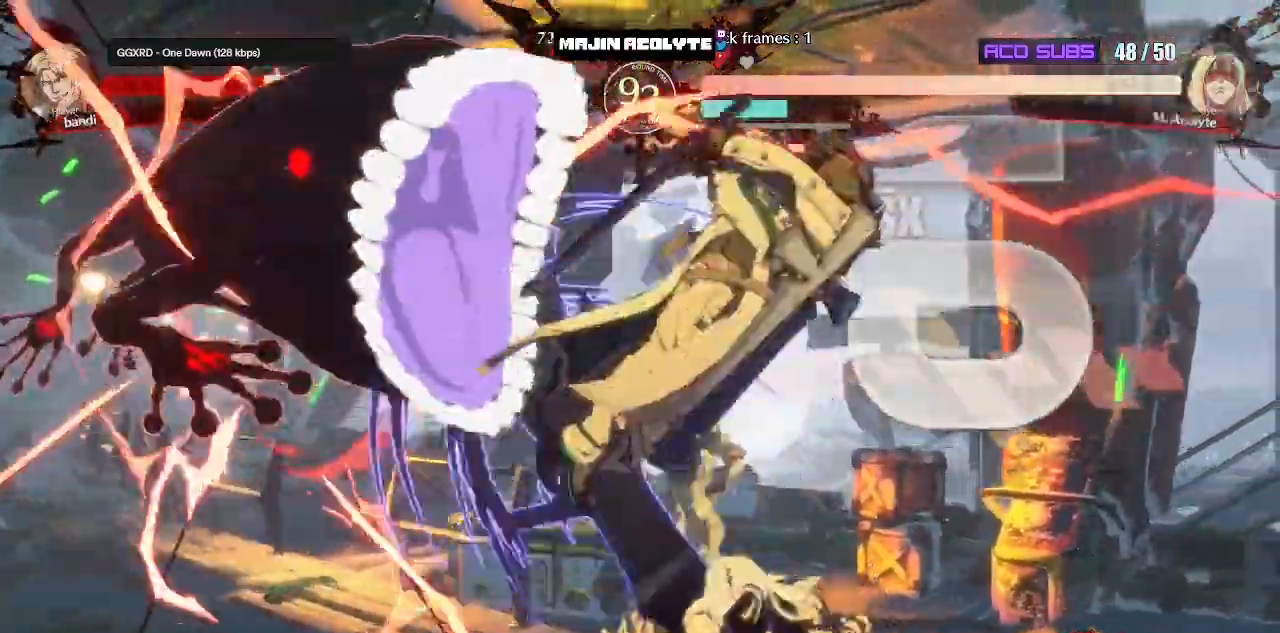
{"buttons": [], "events": [[67, "CROSS", "down"], [383, "CROSS", "up"]]}
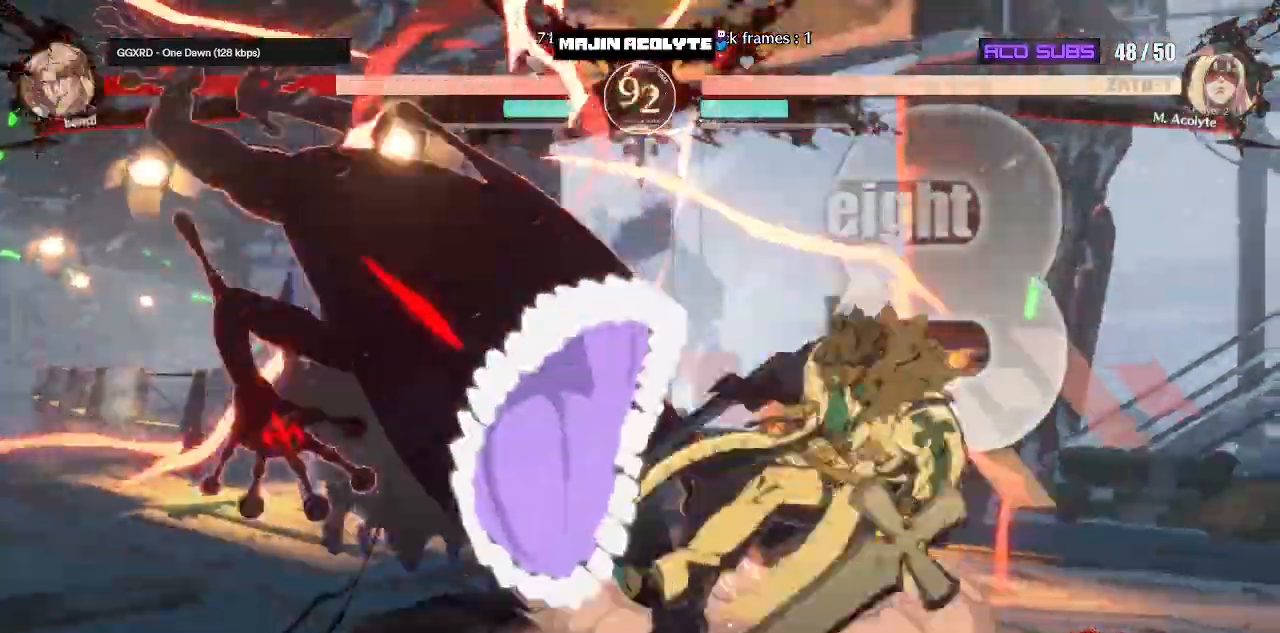
{"buttons": [], "events": [[183, "TRIANGLE", "down"], [367, "TRIANGLE", "up"]]}
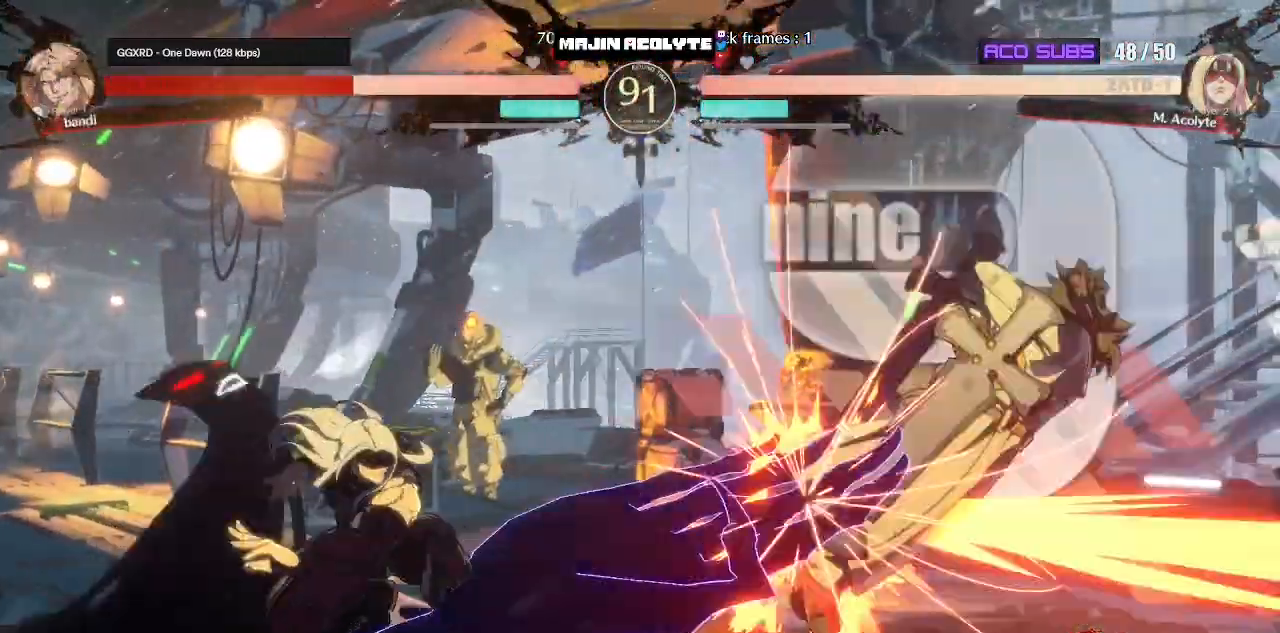
{"buttons": [], "events": []}
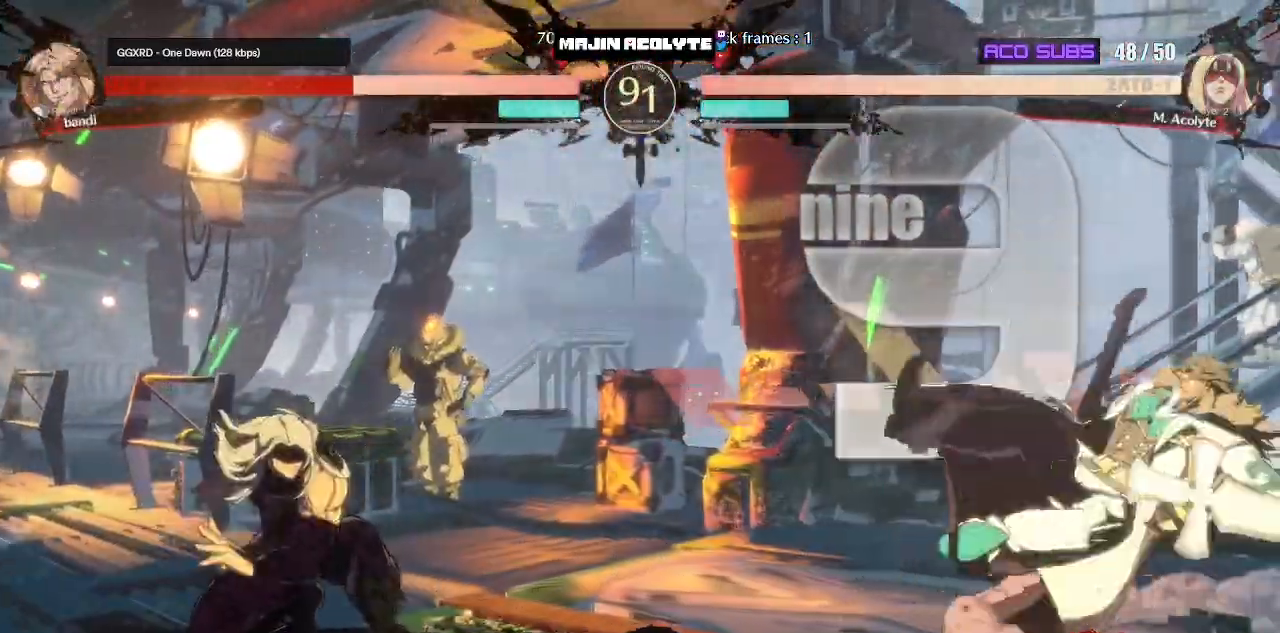
{"buttons": ["TRIANGLE"], "events": [[450, "TRIANGLE", "down"]]}
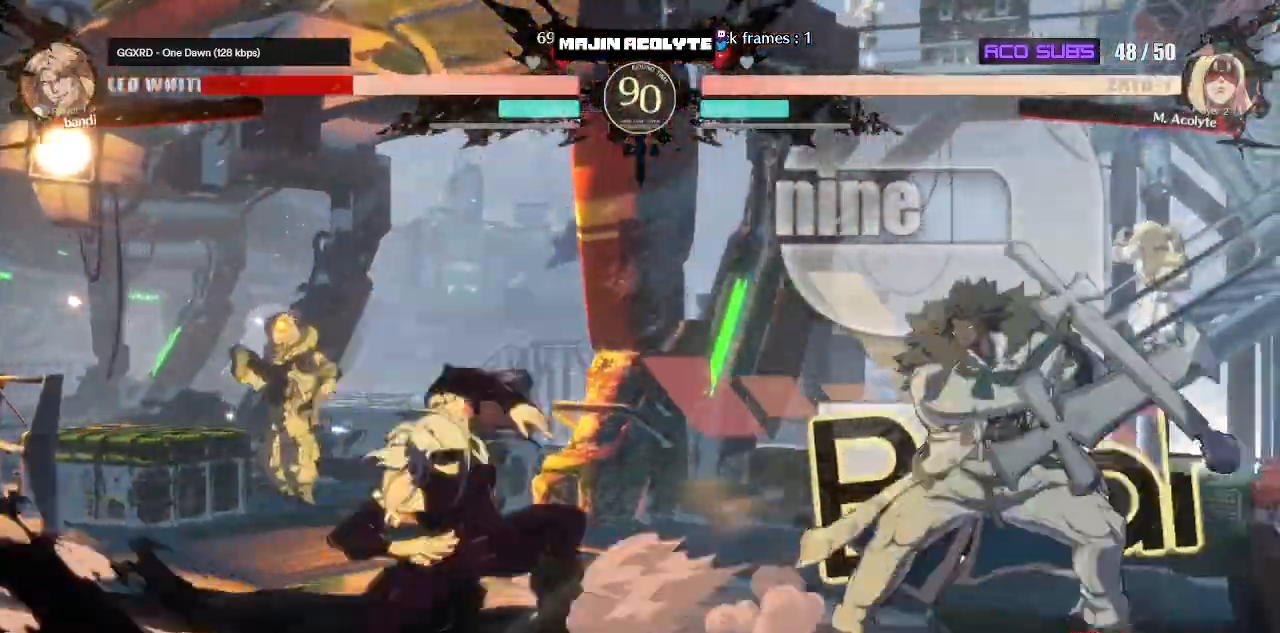
{"buttons": [], "events": [[83, "TRIANGLE", "up"], [250, "R1", "down"], [433, "R1", "up"]]}